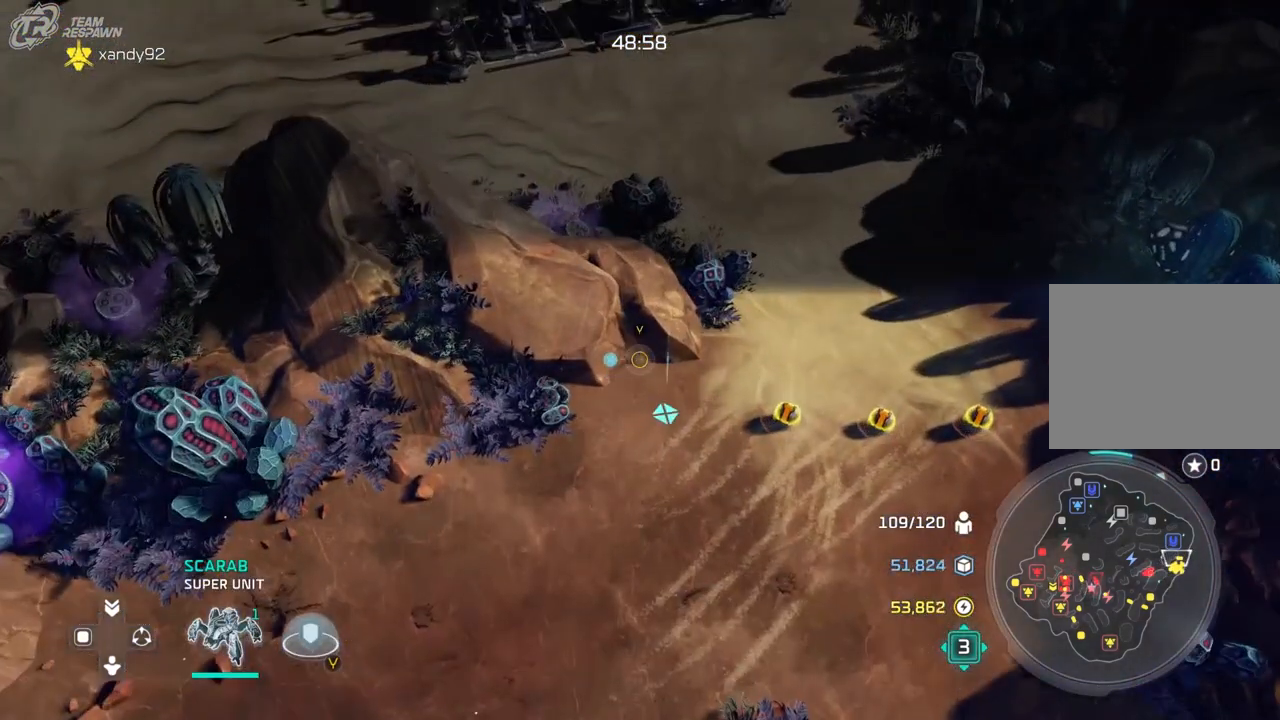
Gameplay with a controller (Xbox layout); each line is a JSON object with the inputs held at the frame after it (dt_ms = milliseconds from this image to that frame). "events" lists button and stick changes between this image and that frame as [ms after this image, input, new state], when the widget could be followed in between. Not read: B DPAD_DOWN HOME L2 L3 R3 X.
{"dt_ms": 500, "buttons": [], "left_stick": "center", "right_stick": "center", "events": [[133, "left_stick", "center"], [333, "left_stick", "up-right"], [500, "left_stick", "center"]]}
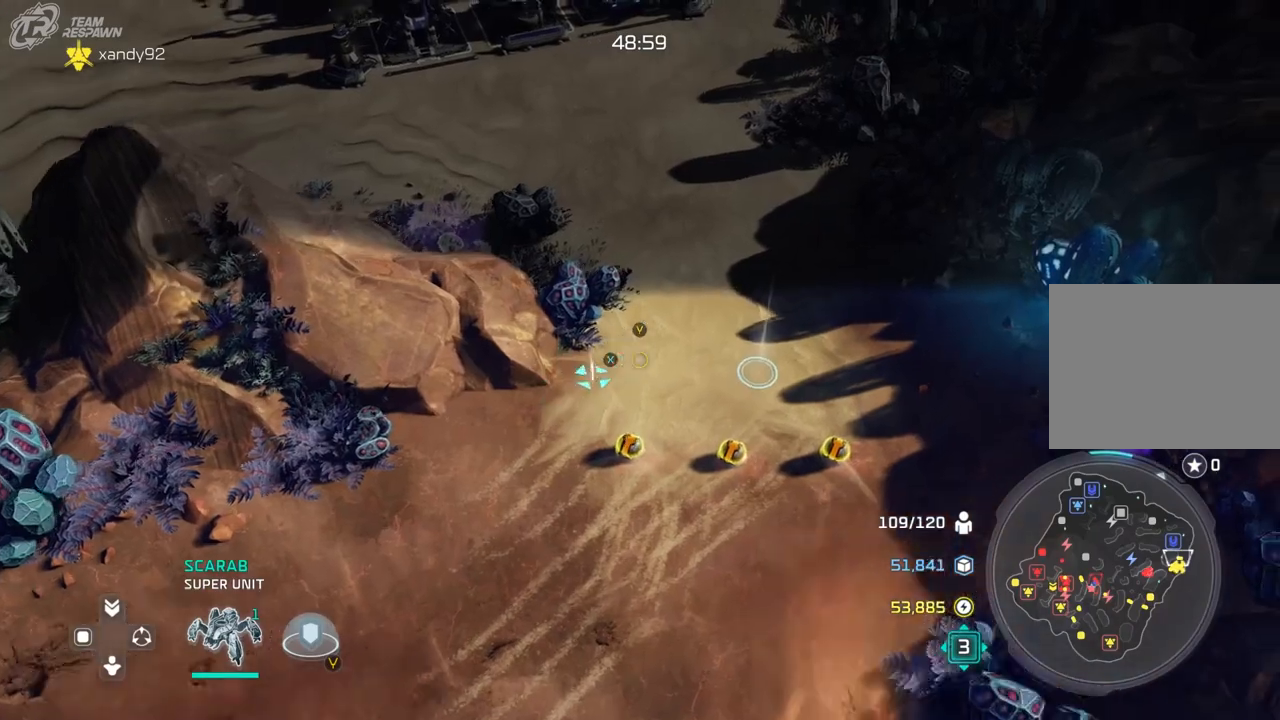
{"dt_ms": 500, "buttons": [], "left_stick": "center", "right_stick": "center", "events": [[300, "left_stick", "up"], [433, "left_stick", "center"]]}
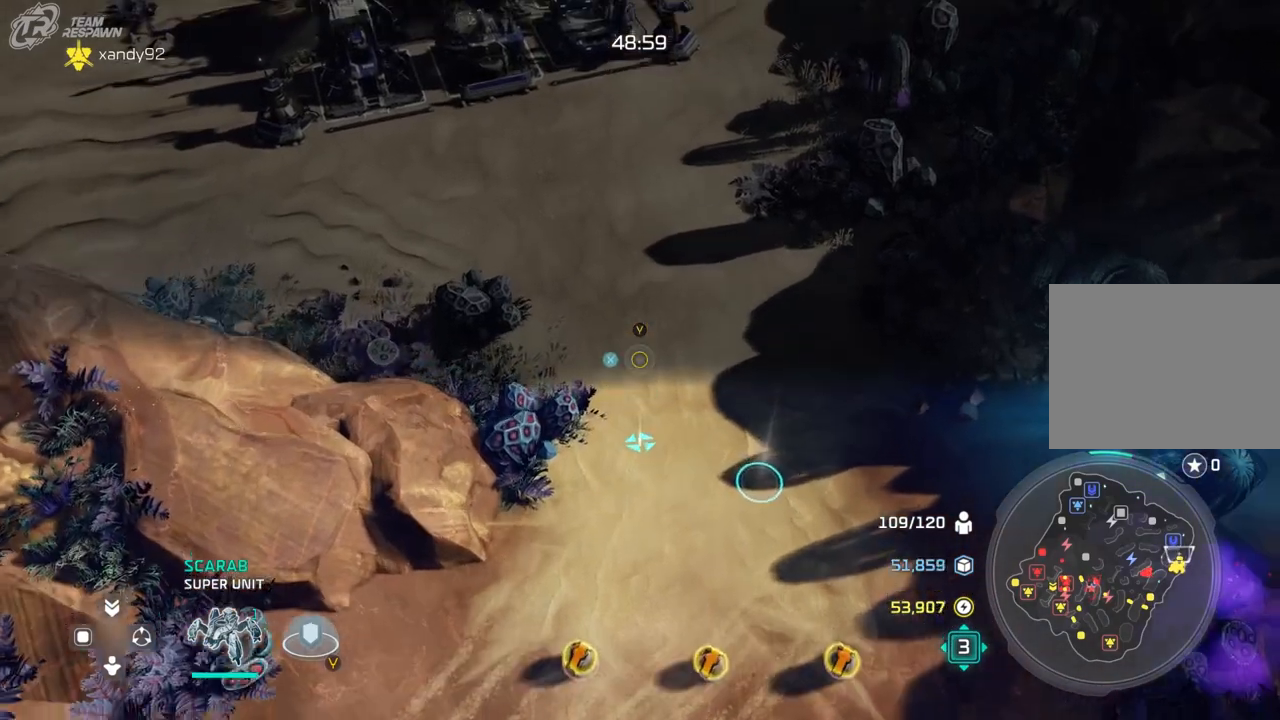
{"dt_ms": 500, "buttons": [], "left_stick": "center", "right_stick": "center", "events": []}
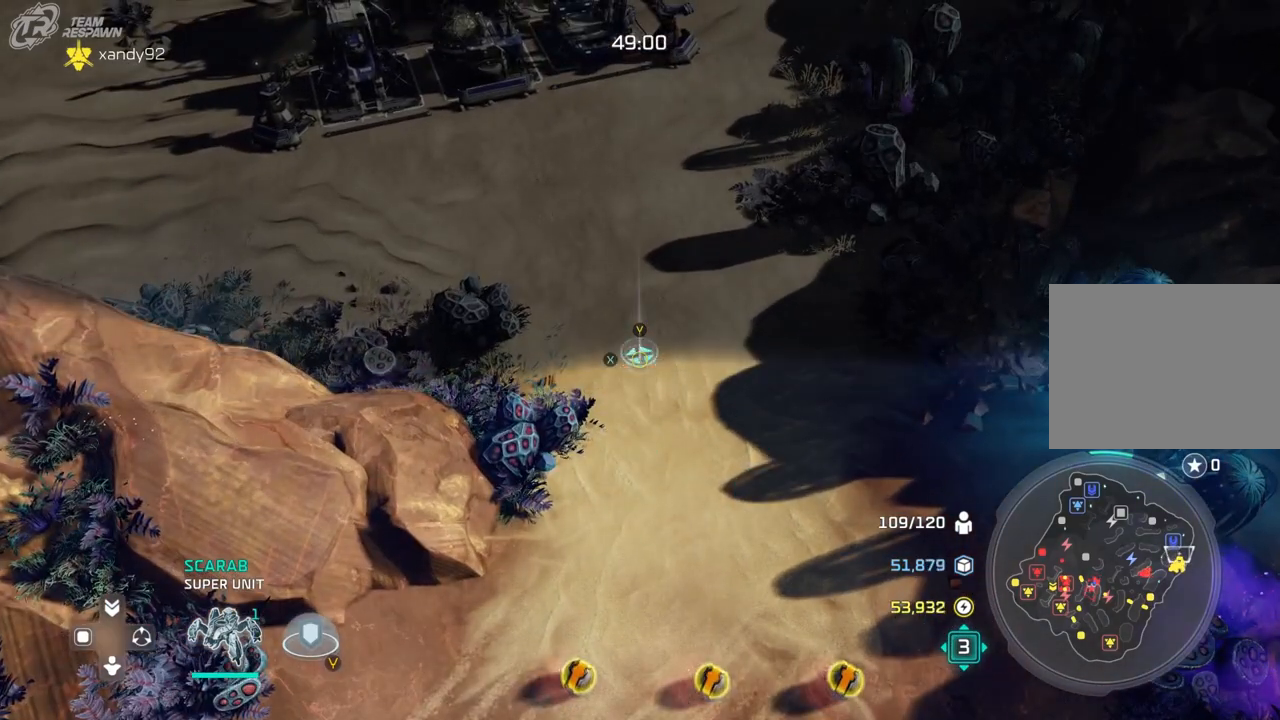
{"dt_ms": 500, "buttons": [], "left_stick": "center", "right_stick": "center", "events": [[67, "left_stick", "down"], [233, "left_stick", "center"], [367, "L1", "down"], [433, "L1", "up"]]}
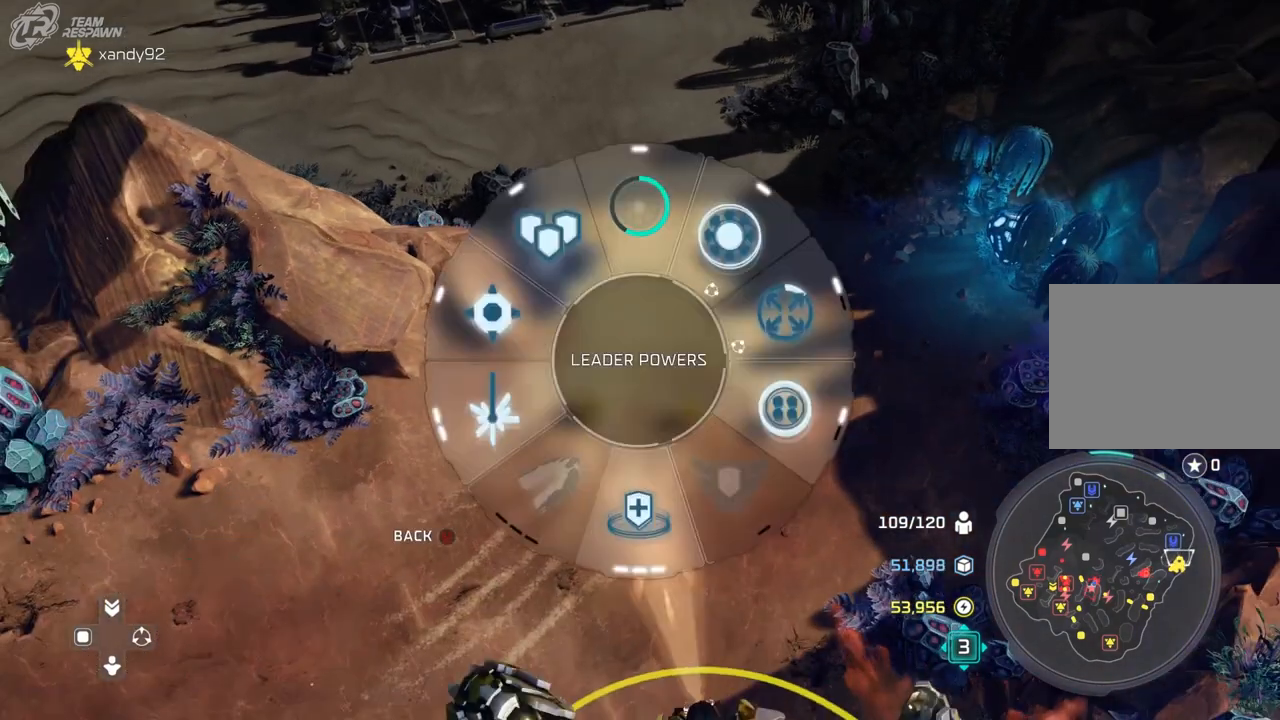
{"dt_ms": 500, "buttons": [], "left_stick": "down-right", "right_stick": "center", "events": [[133, "left_stick", "down-right"]]}
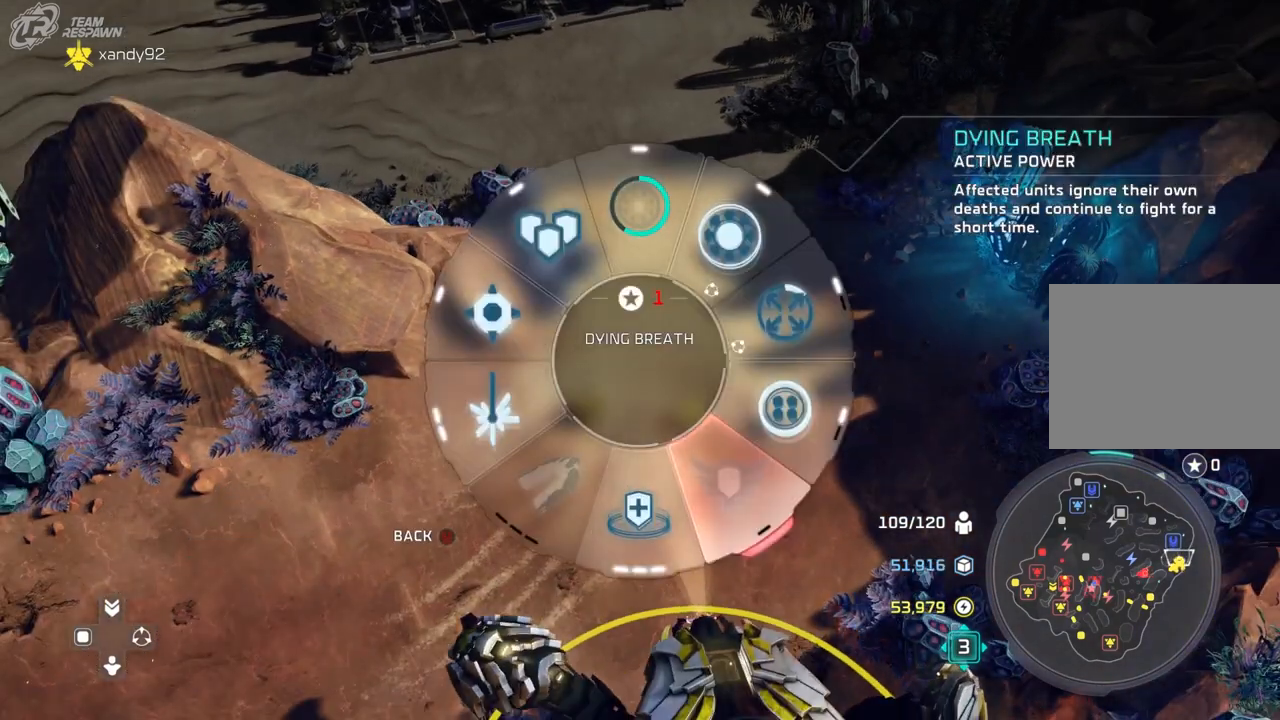
{"dt_ms": 500, "buttons": [], "left_stick": "center", "right_stick": "center", "events": [[100, "left_stick", "center"]]}
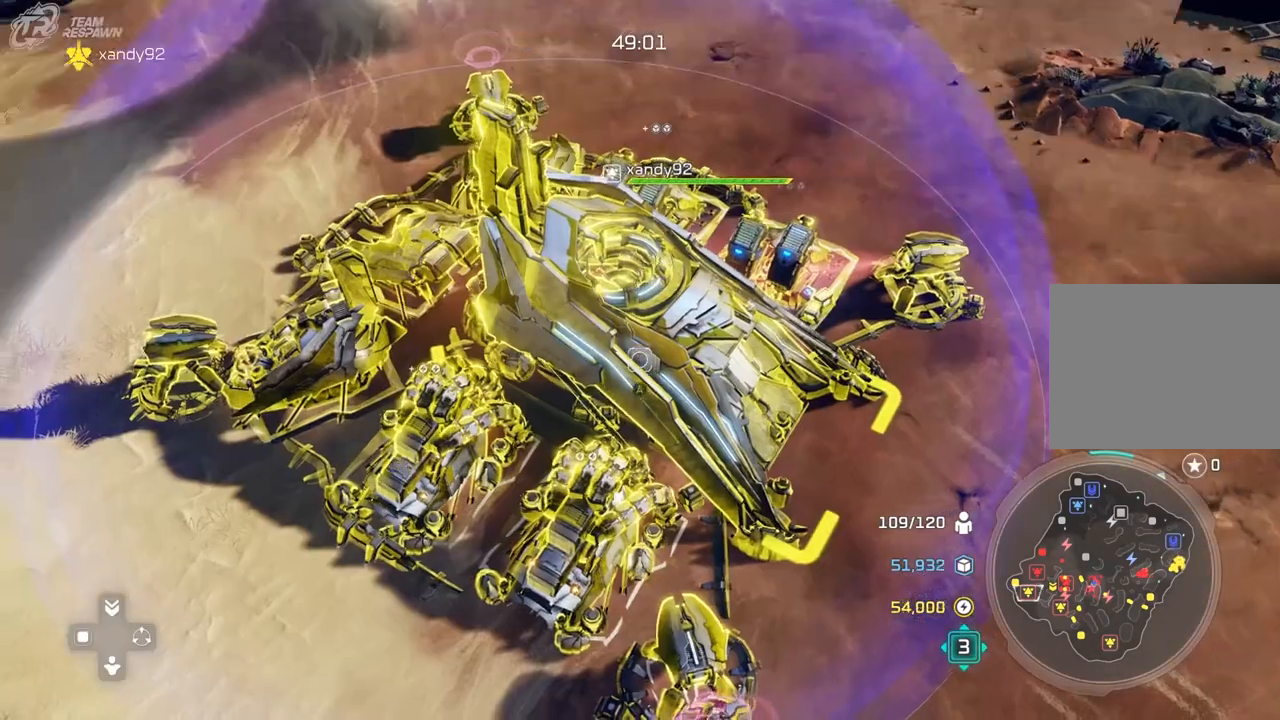
{"dt_ms": 500, "buttons": [], "left_stick": "center", "right_stick": "center", "events": [[200, "right_stick", "right"], [333, "left_stick", "down-left"], [467, "right_stick", "center"], [500, "left_stick", "center"]]}
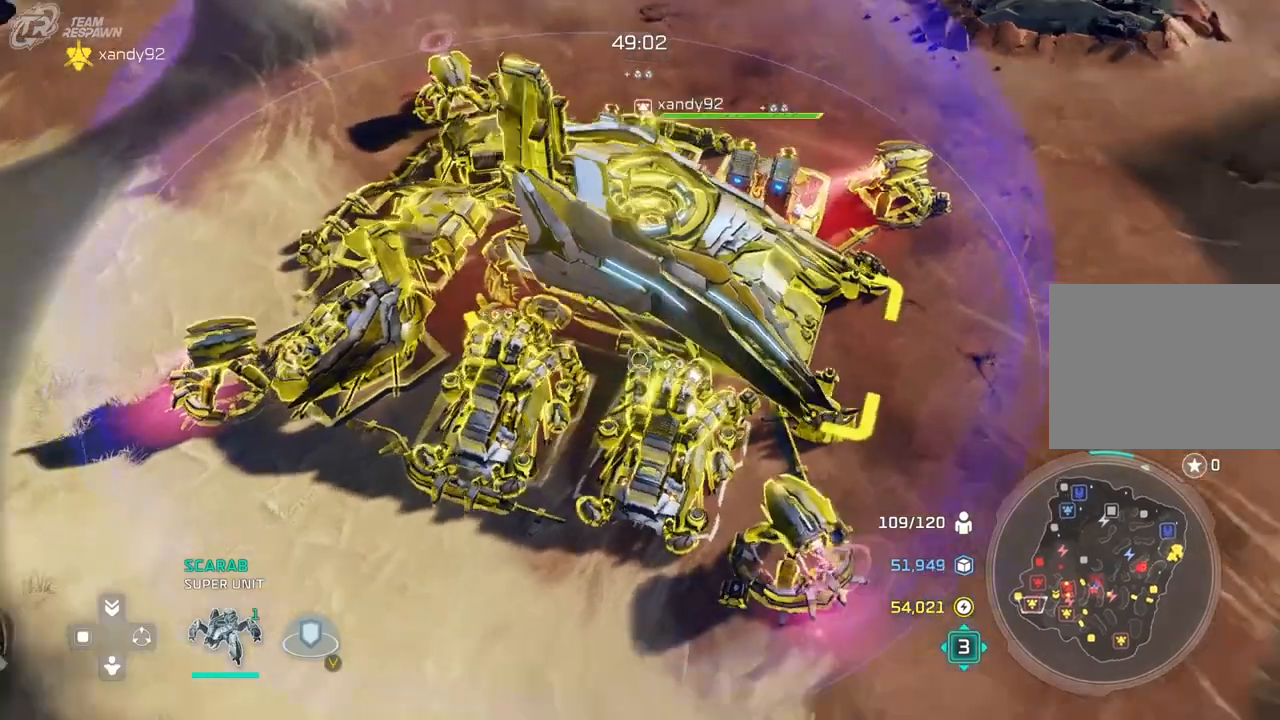
{"dt_ms": 500, "buttons": [], "left_stick": "center", "right_stick": "right", "events": [[300, "left_stick", "left"], [300, "right_stick", "right"], [467, "left_stick", "center"]]}
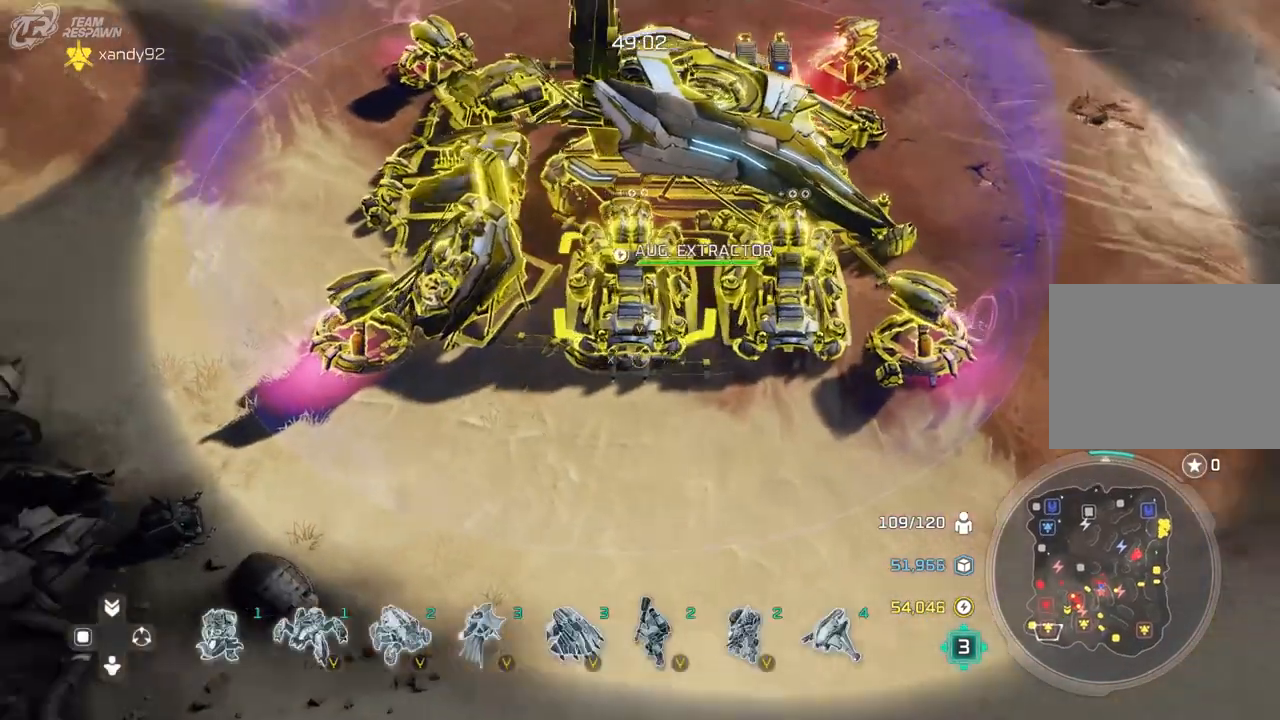
{"dt_ms": 500, "buttons": [], "left_stick": "center", "right_stick": "right"}
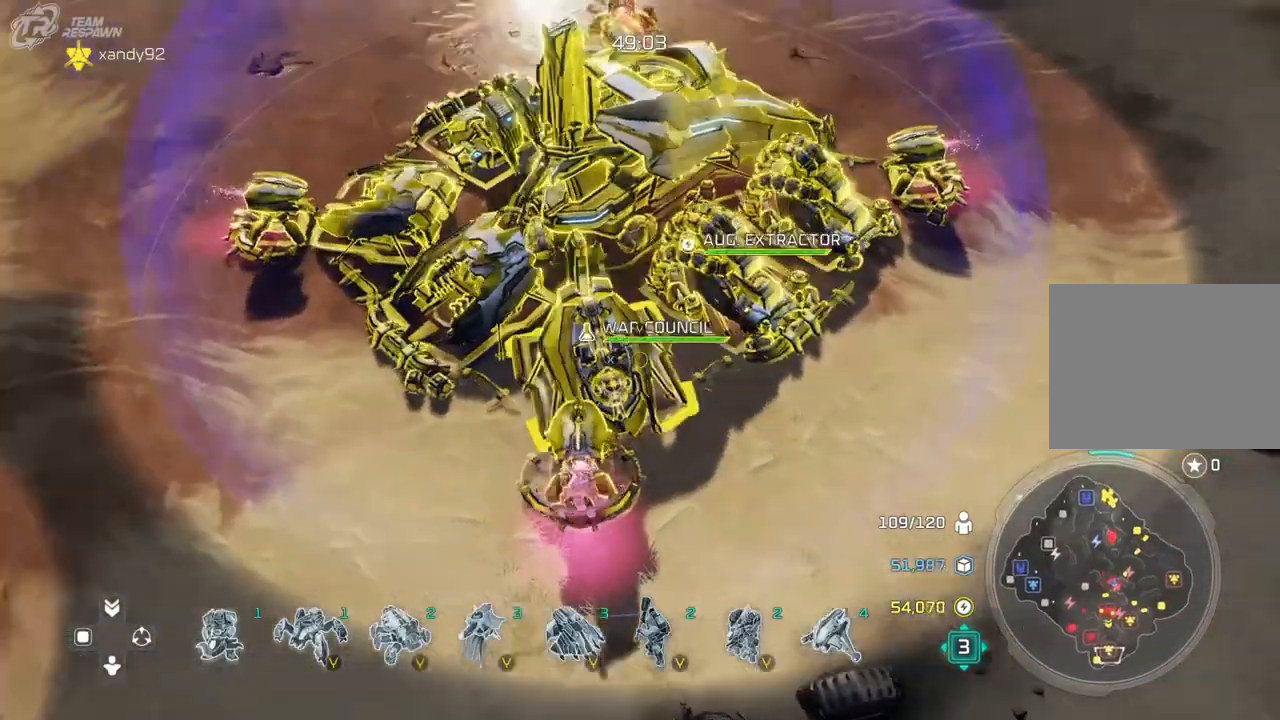
{"dt_ms": 500, "buttons": [], "left_stick": "left", "right_stick": "center", "events": [[267, "right_stick", "center"], [367, "left_stick", "left"]]}
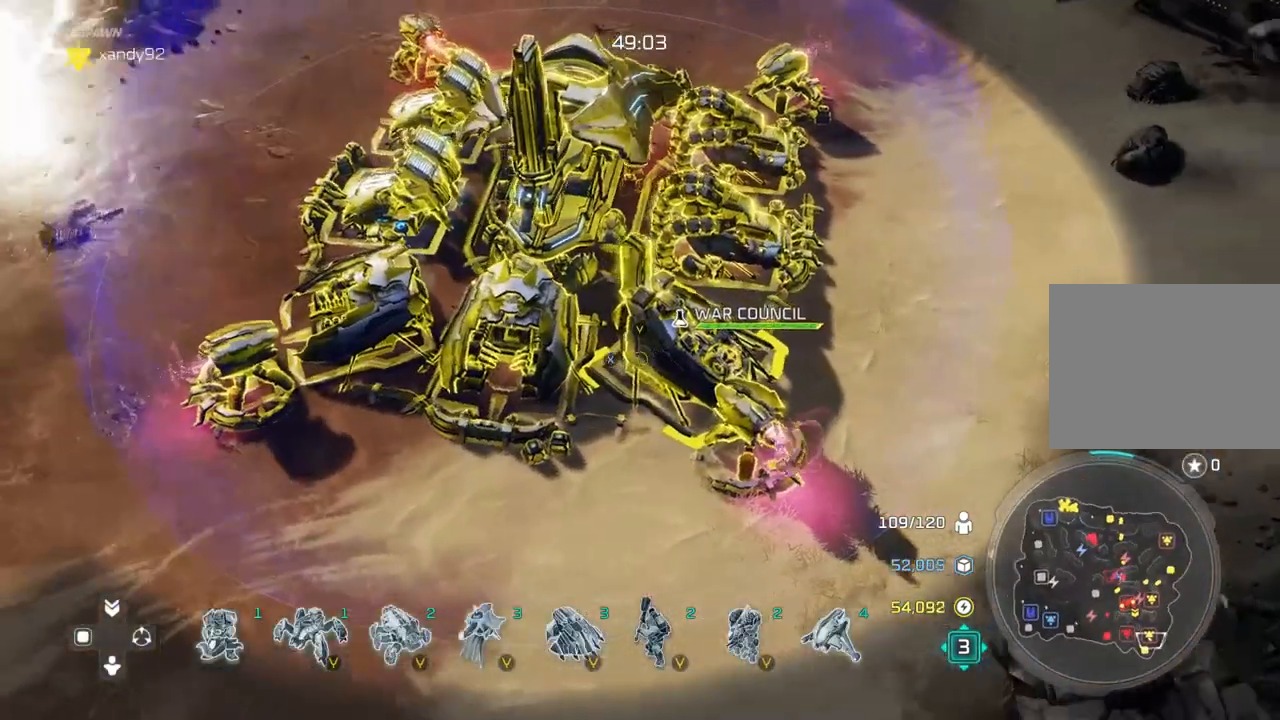
{"dt_ms": 500, "buttons": [], "left_stick": "center", "right_stick": "center", "events": [[33, "left_stick", "center"], [300, "left_stick", "left"], [400, "left_stick", "center"]]}
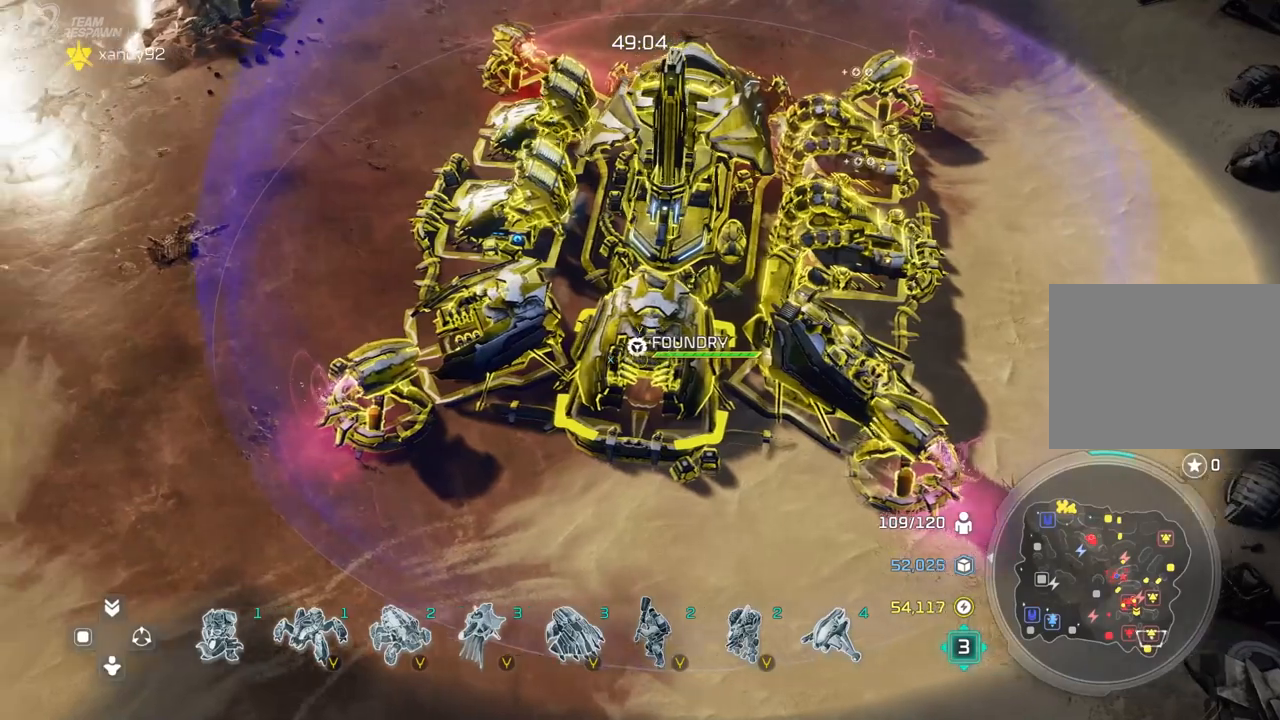
{"dt_ms": 500, "buttons": [], "left_stick": "down-right", "right_stick": "center", "events": [[267, "A", "down"], [367, "A", "up"], [500, "left_stick", "down-right"]]}
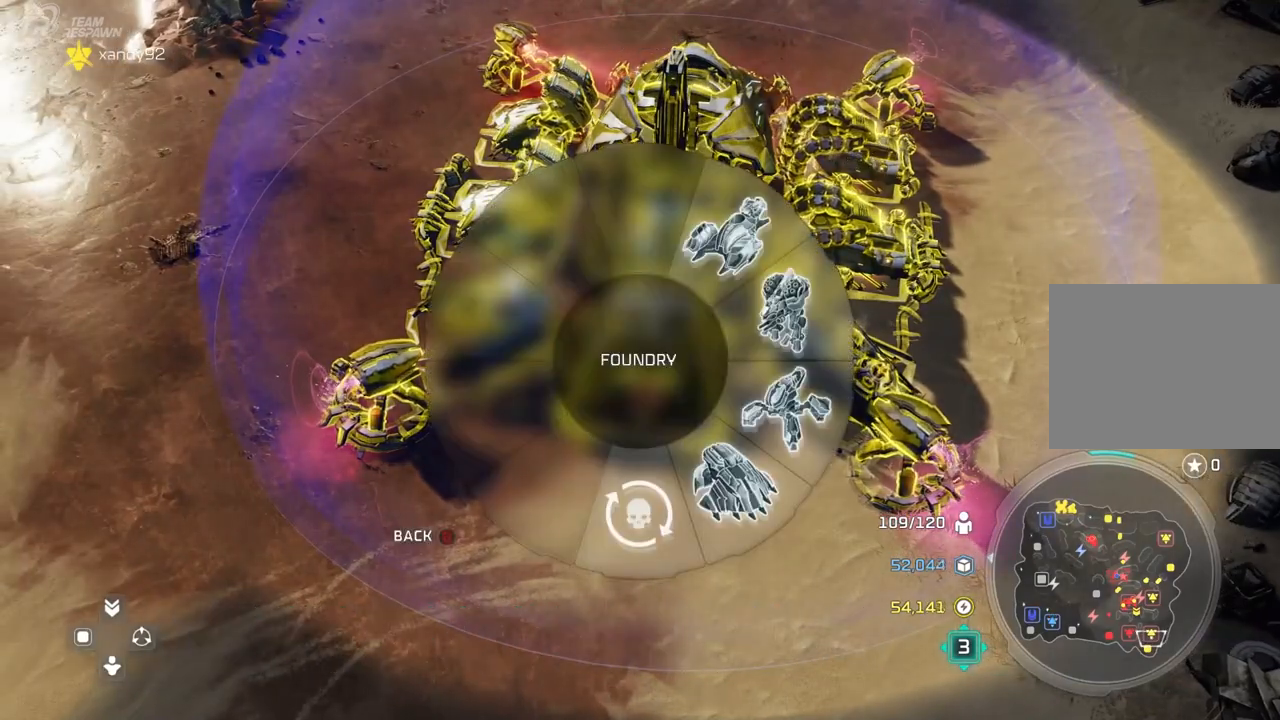
{"dt_ms": 500, "buttons": [], "left_stick": "down-right", "right_stick": "center", "events": [[367, "A", "down"], [433, "A", "up"]]}
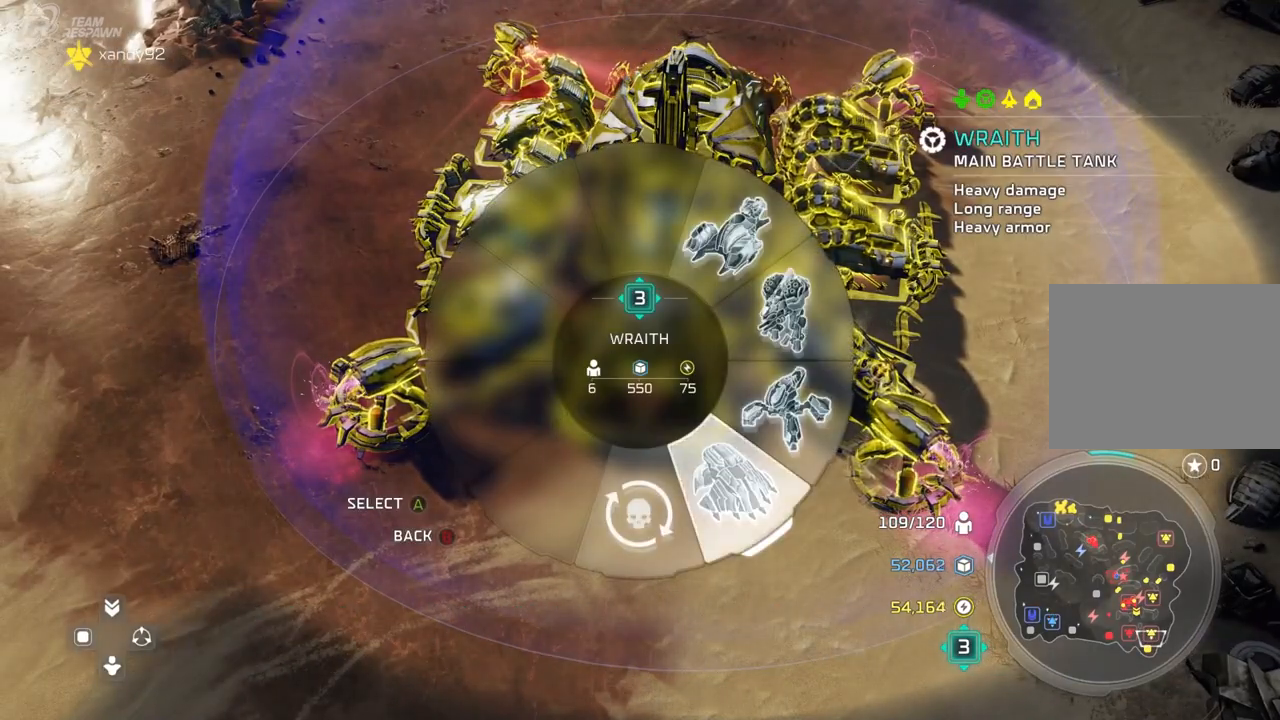
{"dt_ms": 500, "buttons": [], "left_stick": "left", "right_stick": "center"}
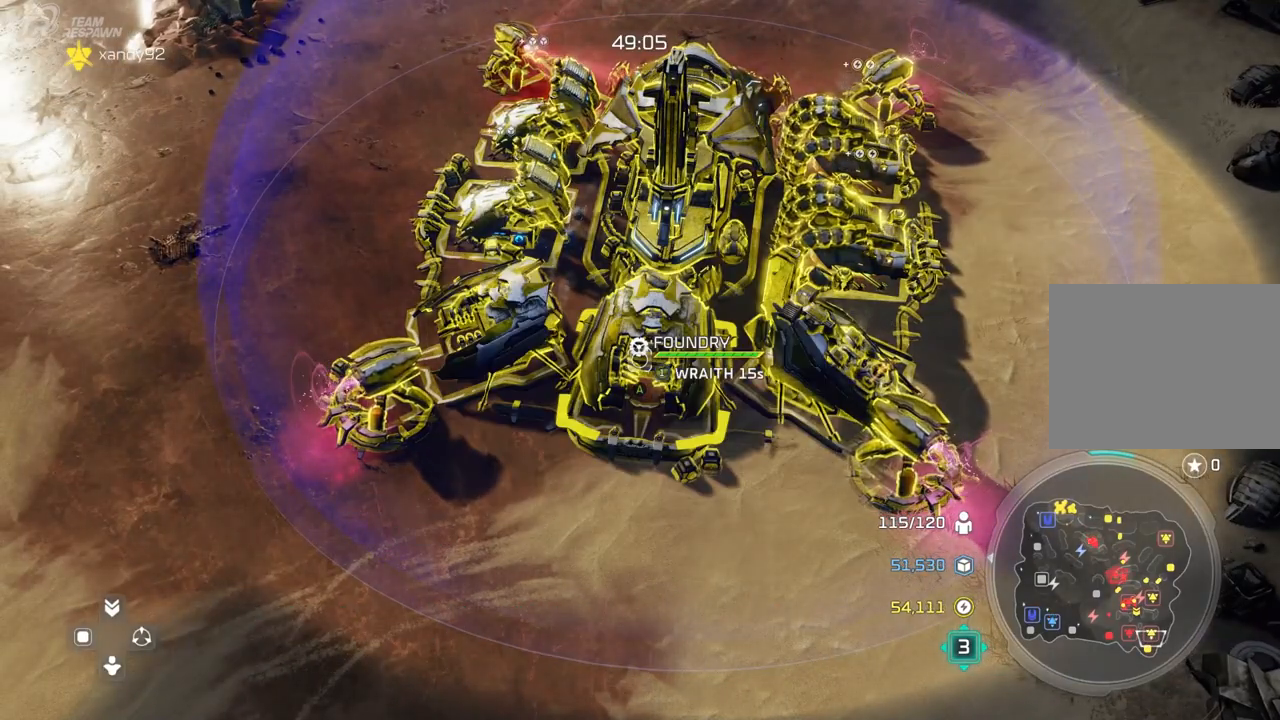
{"dt_ms": 1000, "buttons": [], "left_stick": "right", "right_stick": "center"}
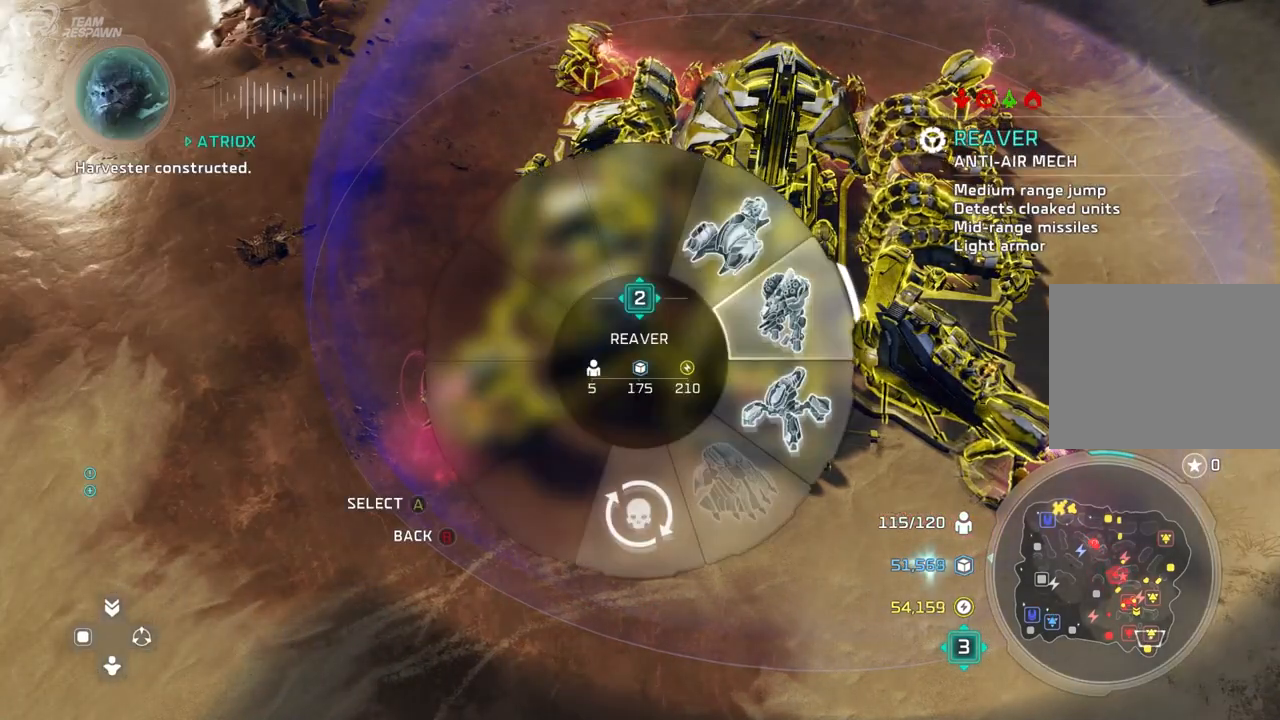
{"dt_ms": 500, "buttons": [], "left_stick": "center", "right_stick": "center", "events": [[67, "A", "down"], [167, "A", "up"], [233, "left_stick", "center"]]}
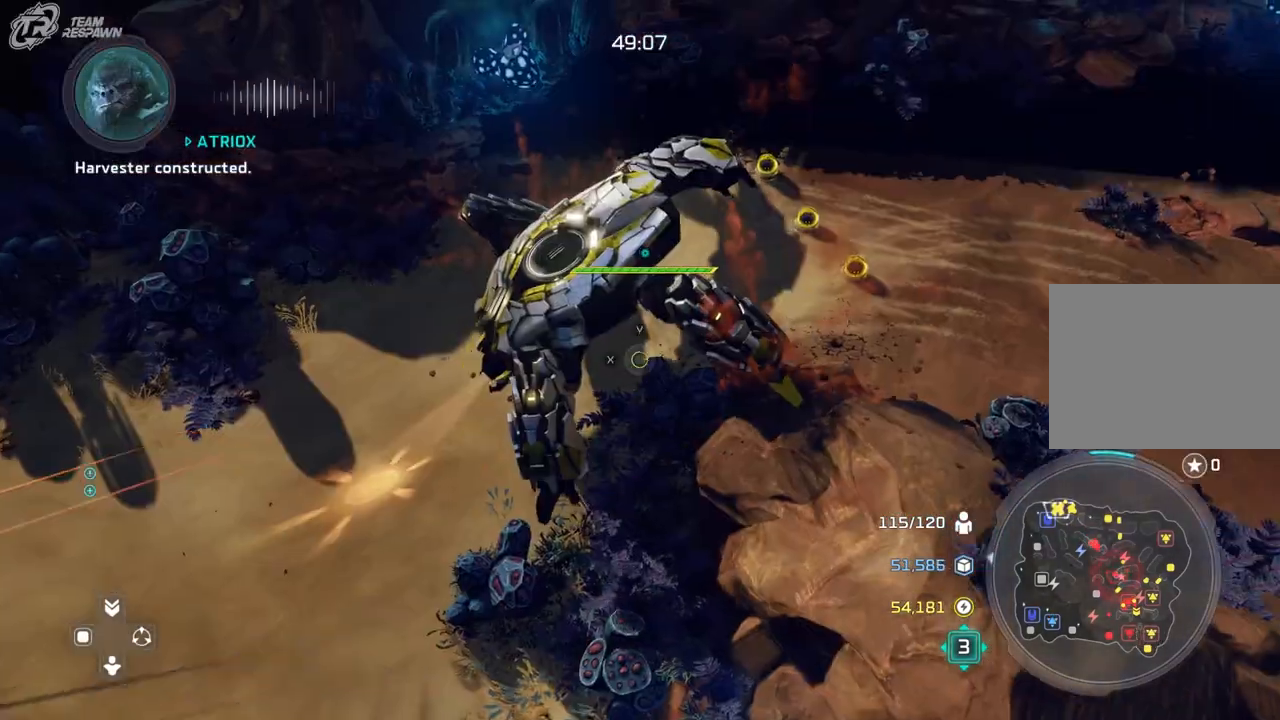
{"dt_ms": 500, "buttons": [], "left_stick": "center", "right_stick": "left", "events": [[500, "right_stick", "left"]]}
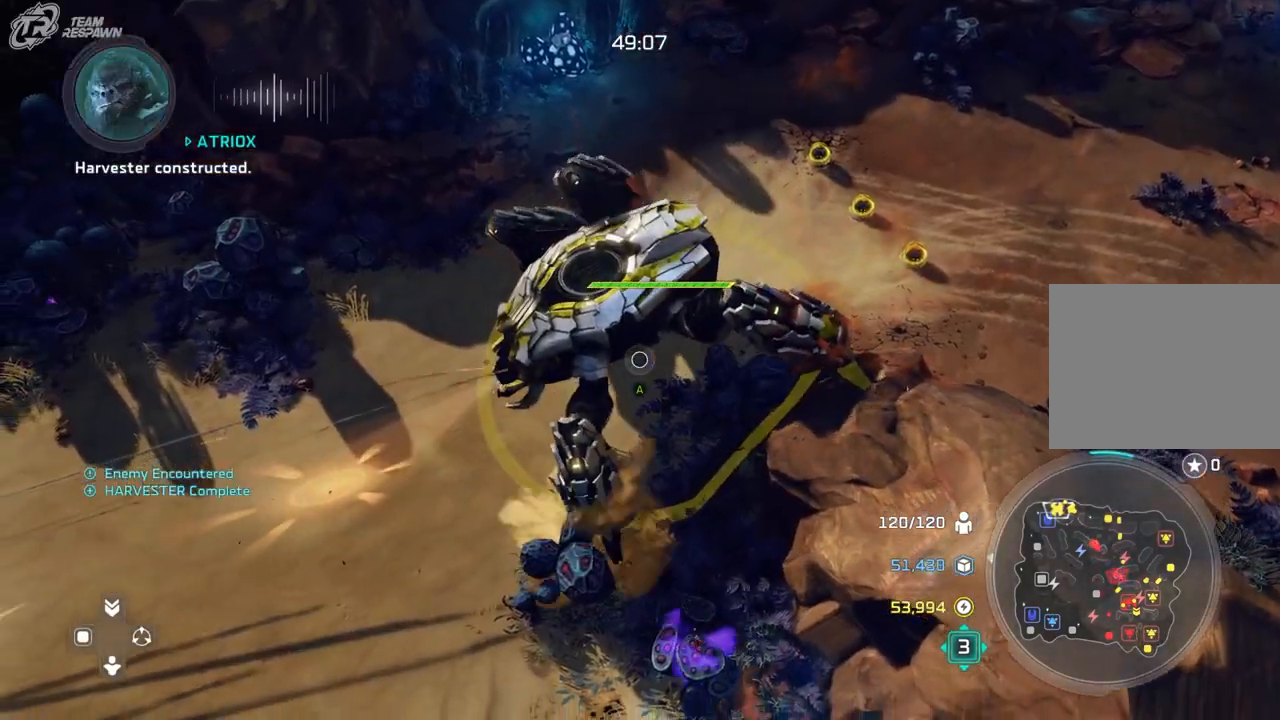
{"dt_ms": 500, "buttons": ["A"], "left_stick": "center", "right_stick": "center", "events": [[67, "left_stick", "left"], [167, "left_stick", "center"], [367, "right_stick", "center"], [433, "A", "down"]]}
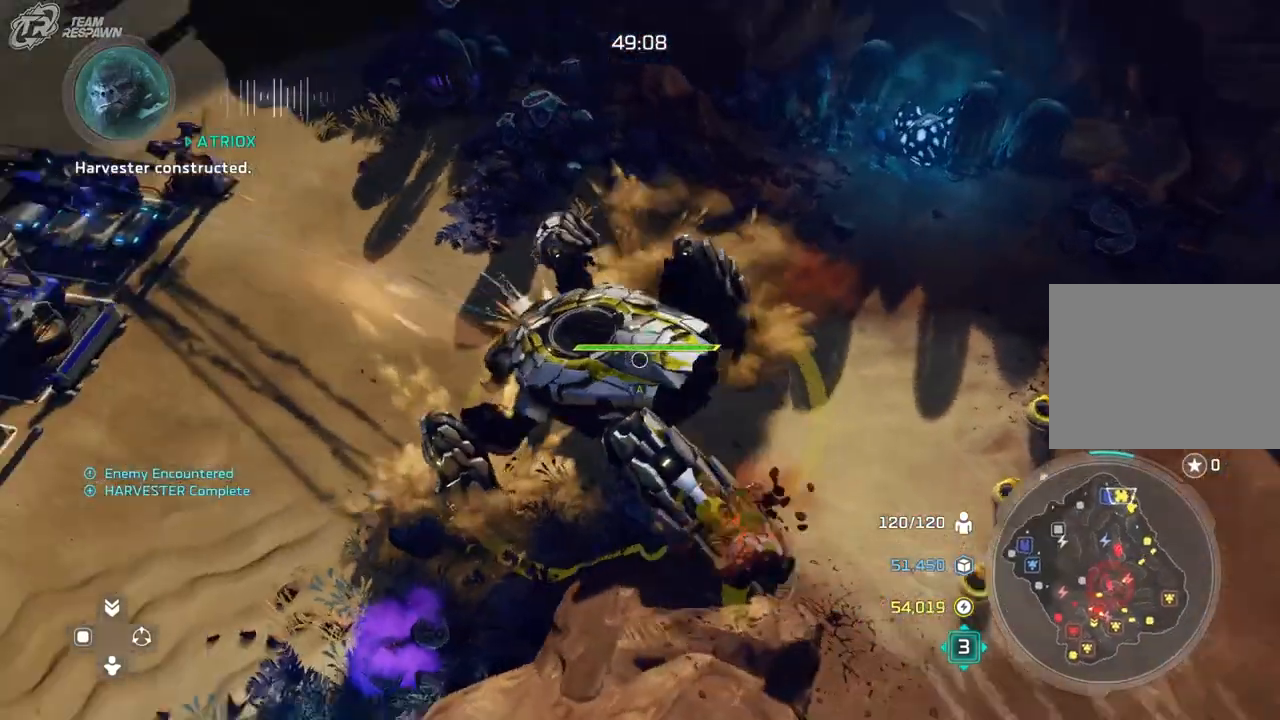
{"dt_ms": 500, "buttons": [], "left_stick": "up-left", "right_stick": "center", "events": [[33, "left_stick", "left"], [267, "left_stick", "center"], [367, "A", "up"], [400, "left_stick", "up-left"]]}
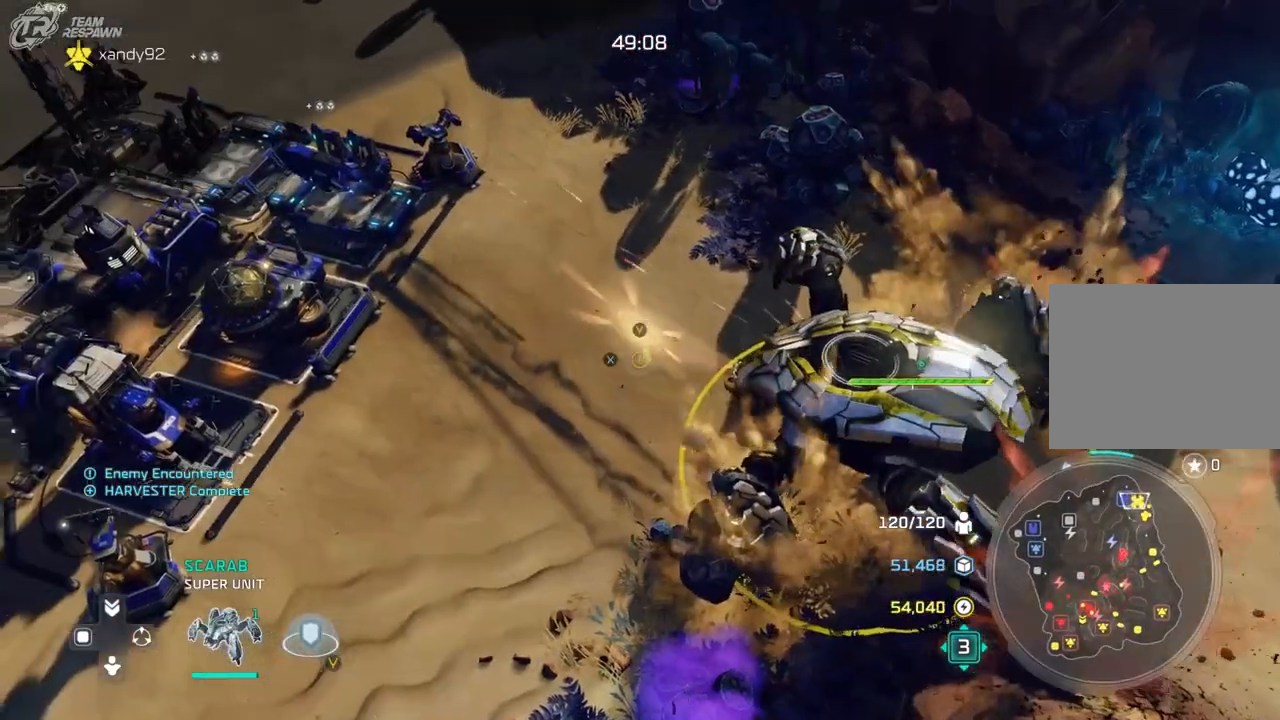
{"dt_ms": 500, "buttons": [], "left_stick": "center", "right_stick": "center", "events": [[67, "left_stick", "left"], [267, "left_stick", "center"]]}
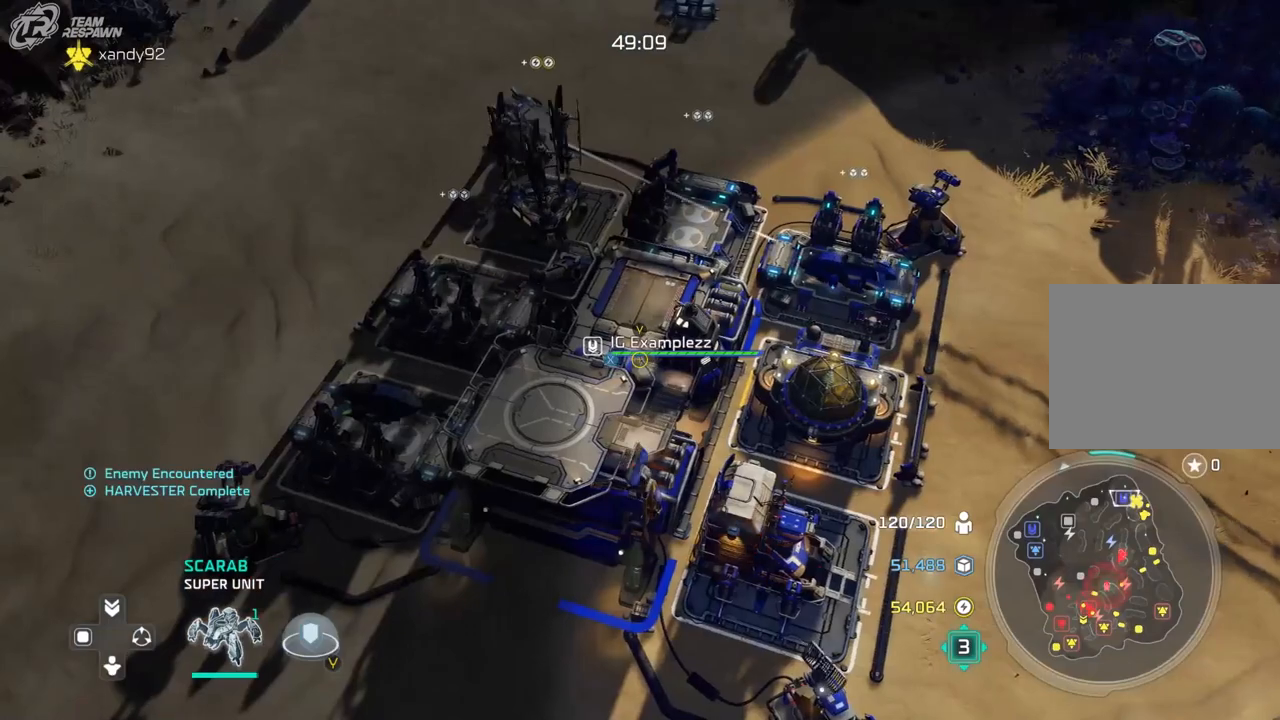
{"dt_ms": 500, "buttons": [], "left_stick": "center", "right_stick": "center", "events": [[233, "left_stick", "down-right"], [267, "R2", "down"], [333, "R2", "up"], [500, "left_stick", "center"]]}
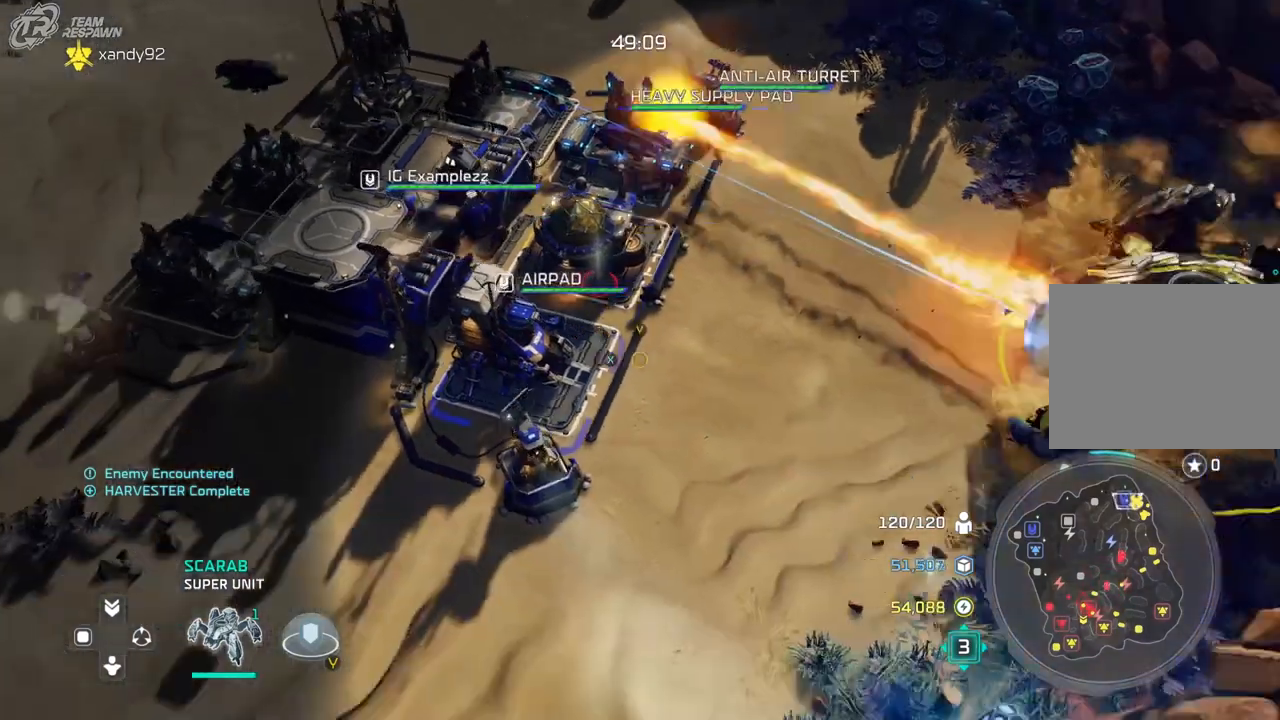
{"dt_ms": 500, "buttons": [], "left_stick": "right", "right_stick": "left", "events": [[100, "right_stick", "left"], [333, "R2", "down"], [333, "left_stick", "right"], [400, "R2", "up"]]}
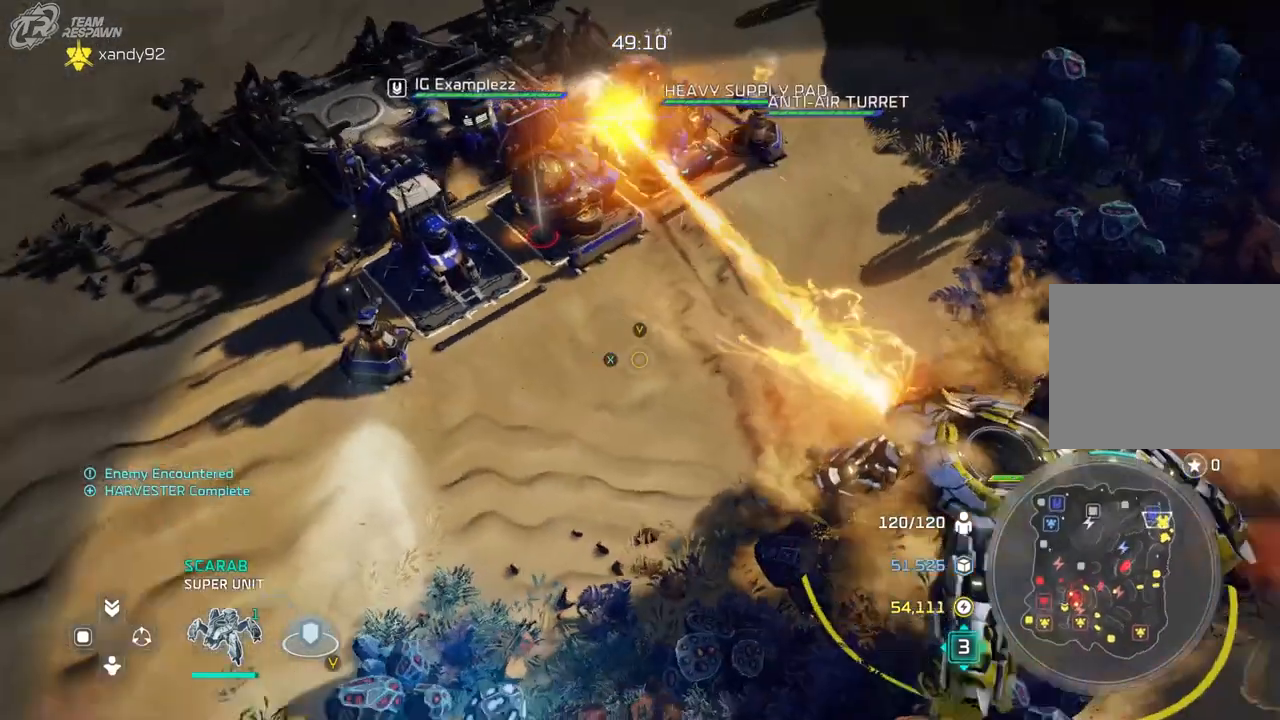
{"dt_ms": 500, "buttons": [], "left_stick": "center", "right_stick": "center", "events": [[33, "left_stick", "center"], [33, "right_stick", "center"]]}
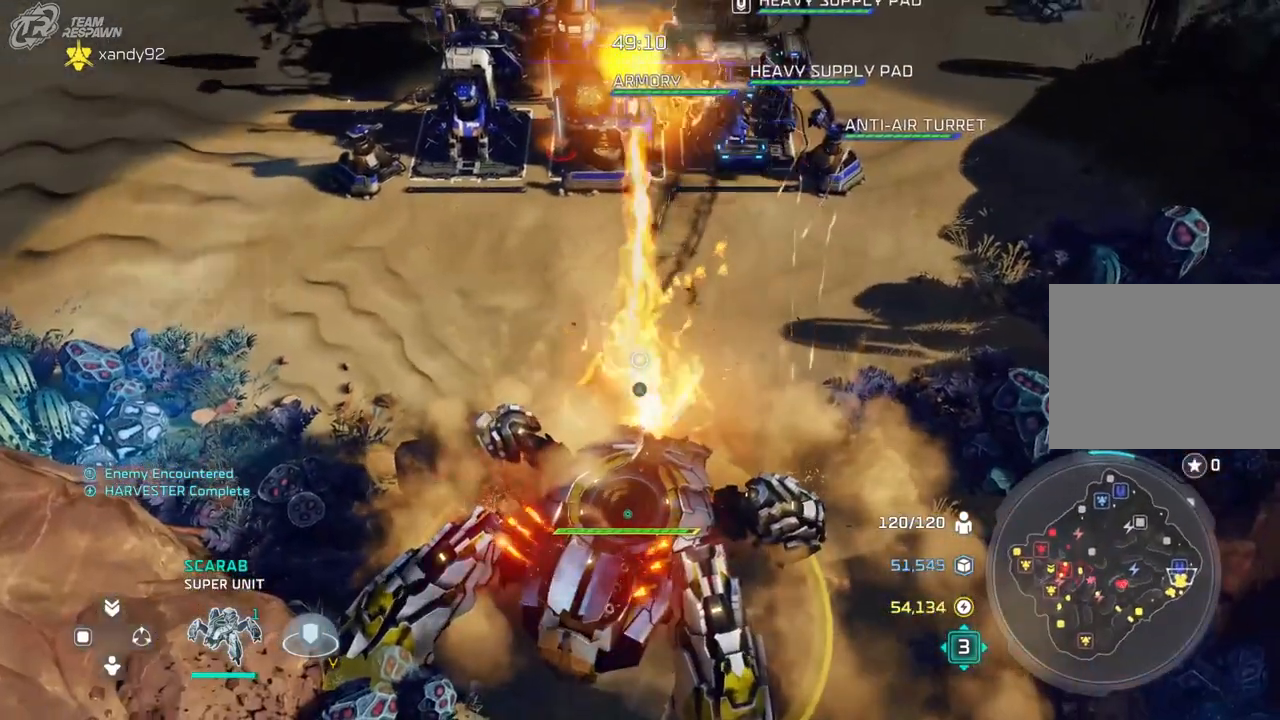
{"dt_ms": 500, "buttons": [], "left_stick": "center", "right_stick": "center", "events": []}
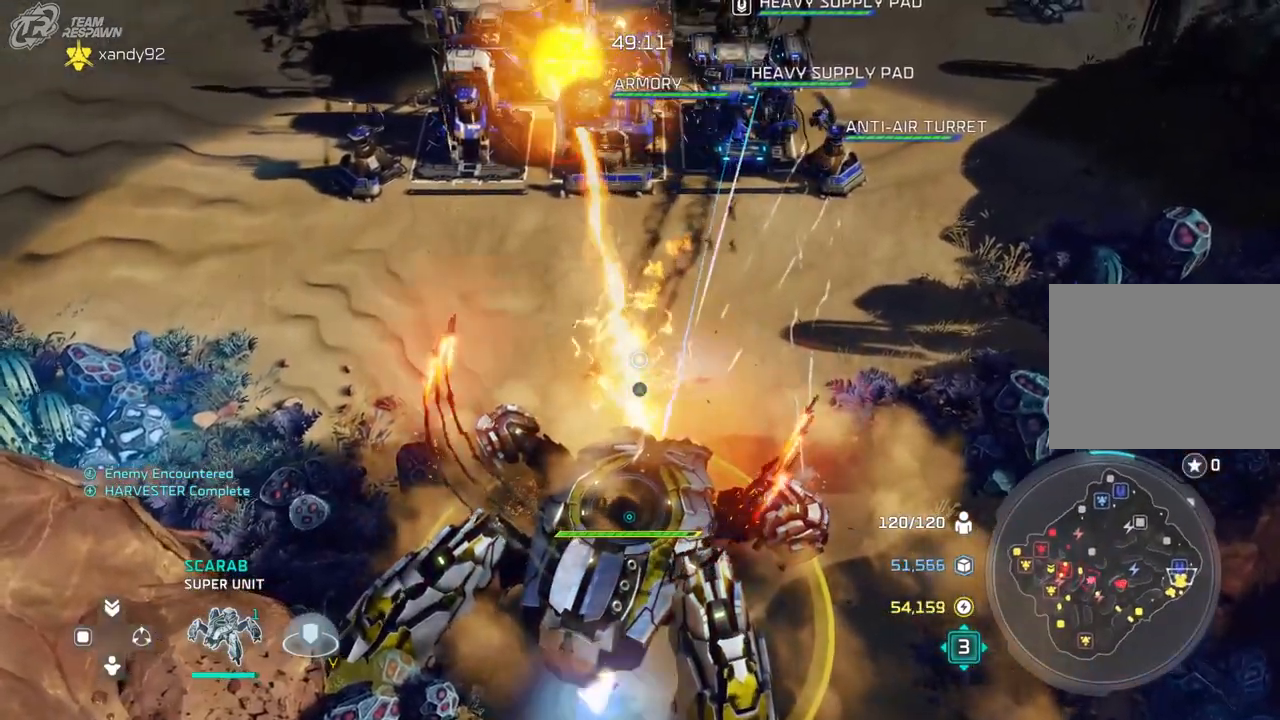
{"dt_ms": 1000, "buttons": [], "left_stick": "down", "right_stick": "center", "events": [[100, "left_stick", "up"], [300, "left_stick", "center"], [600, "left_stick", "down"]]}
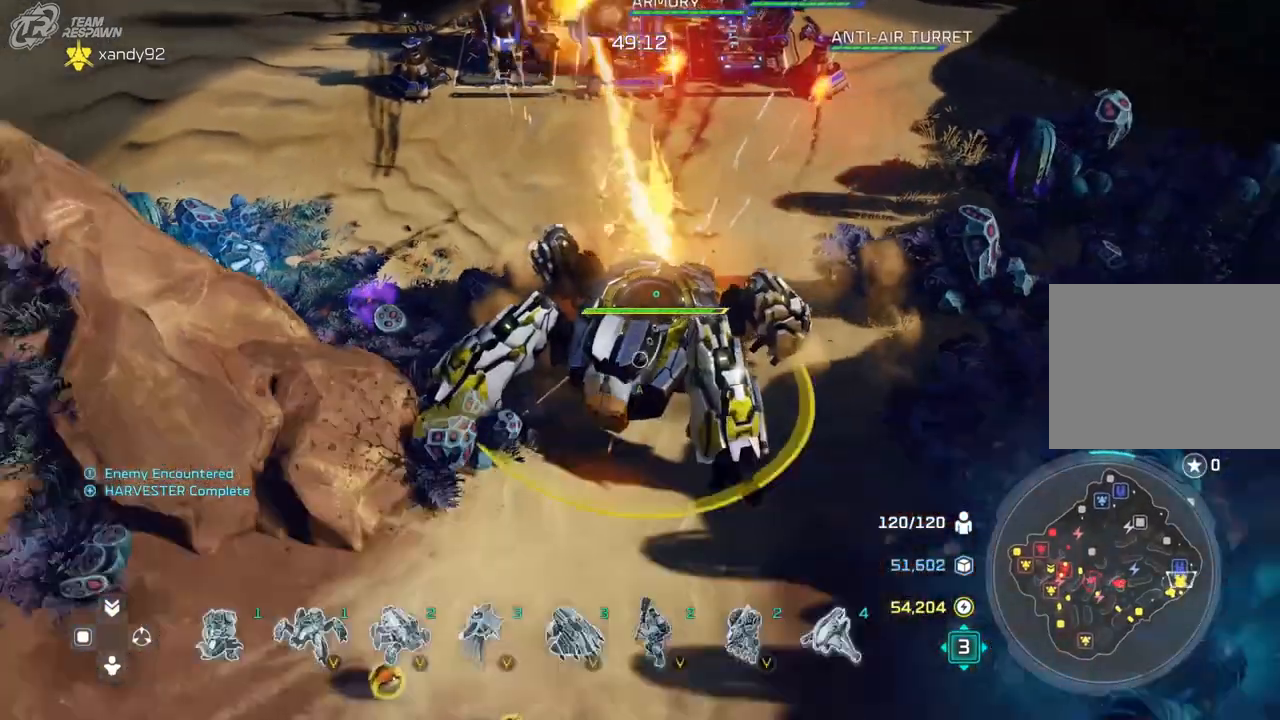
{"dt_ms": 500, "buttons": [], "left_stick": "center", "right_stick": "center", "events": [[33, "left_stick", "center"]]}
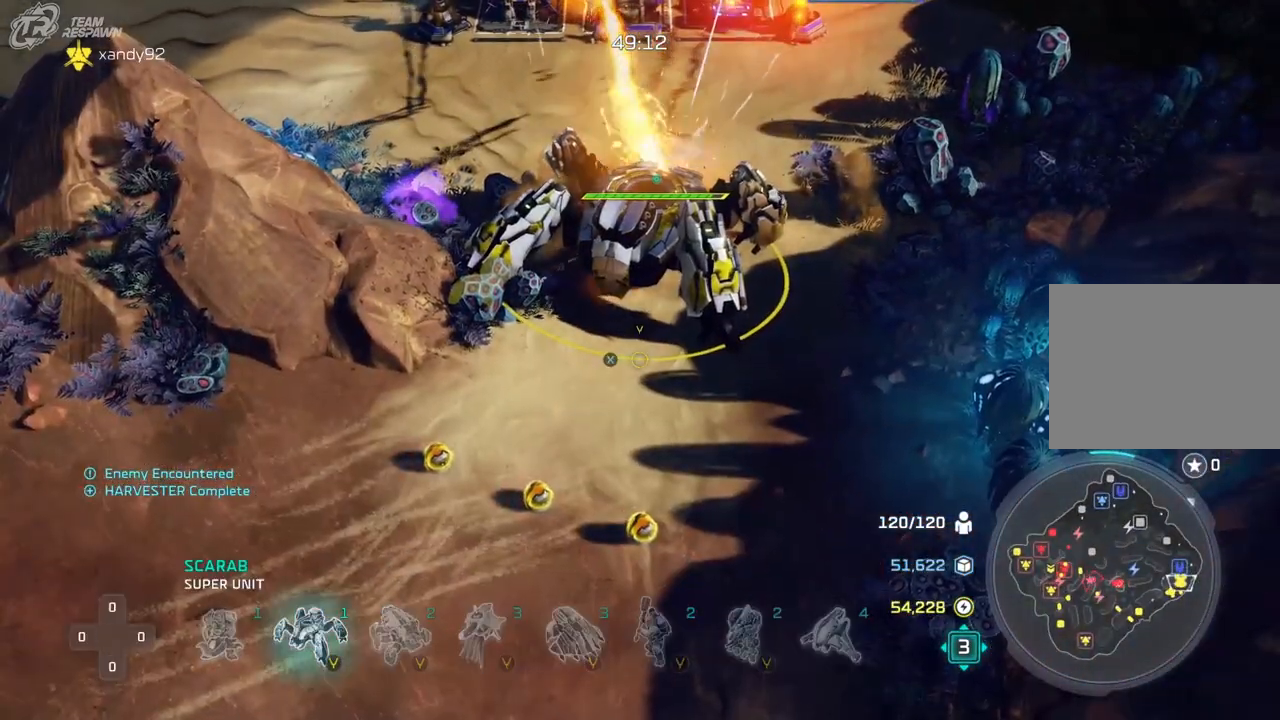
{"dt_ms": 500, "buttons": [], "left_stick": "center", "right_stick": "center", "events": []}
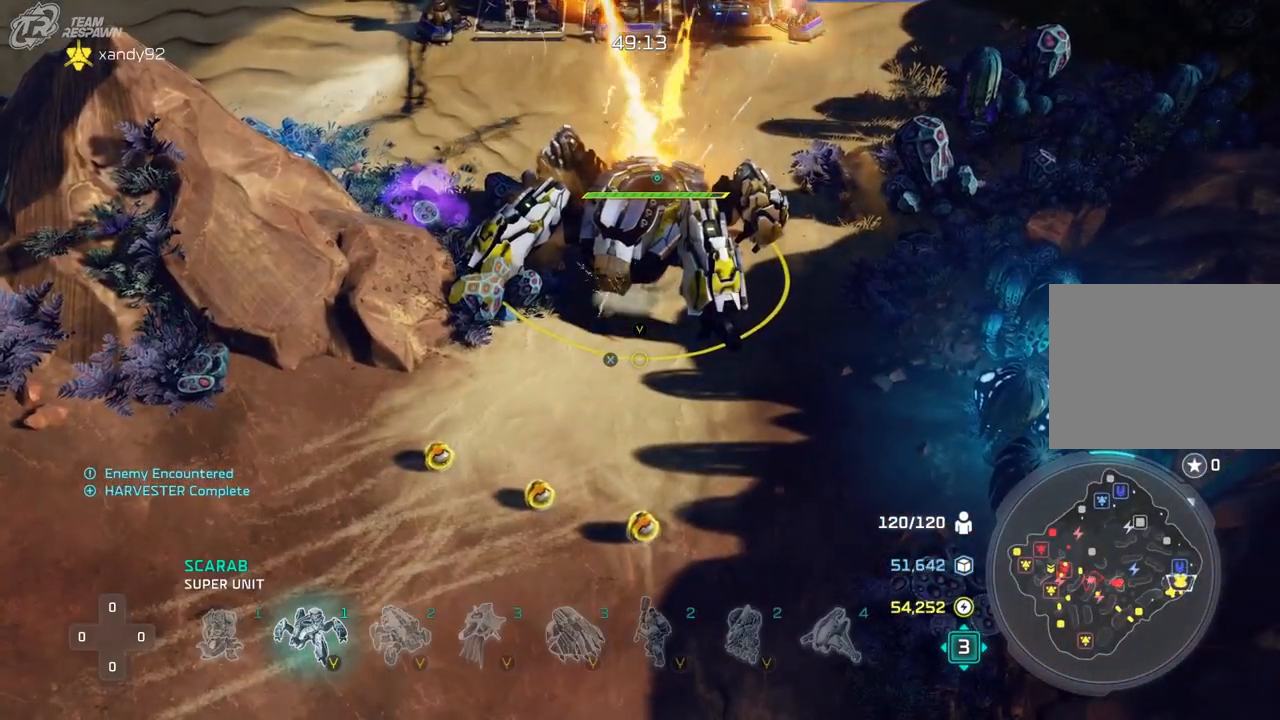
{"dt_ms": 500, "buttons": [], "left_stick": "down-left", "right_stick": "center", "events": [[200, "left_stick", "down-left"], [300, "left_stick", "center"], [433, "left_stick", "down-left"]]}
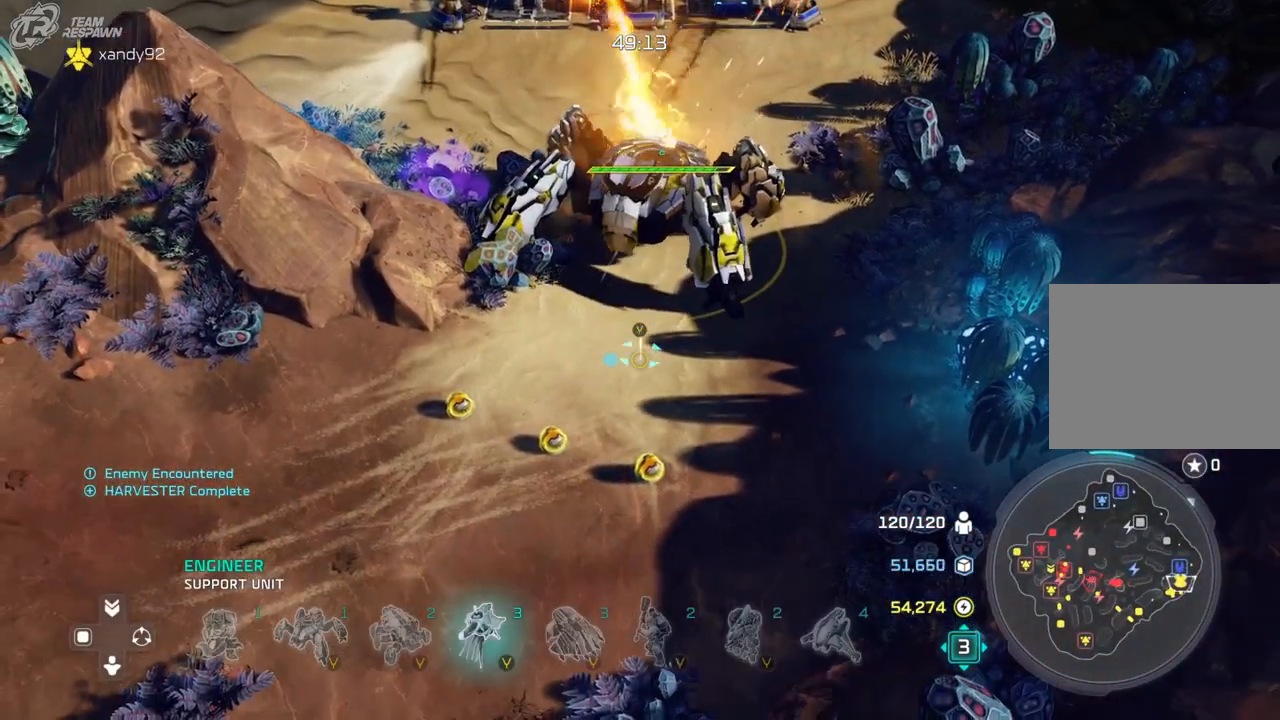
{"dt_ms": 500, "buttons": [], "left_stick": "center", "right_stick": "center", "events": [[67, "left_stick", "center"]]}